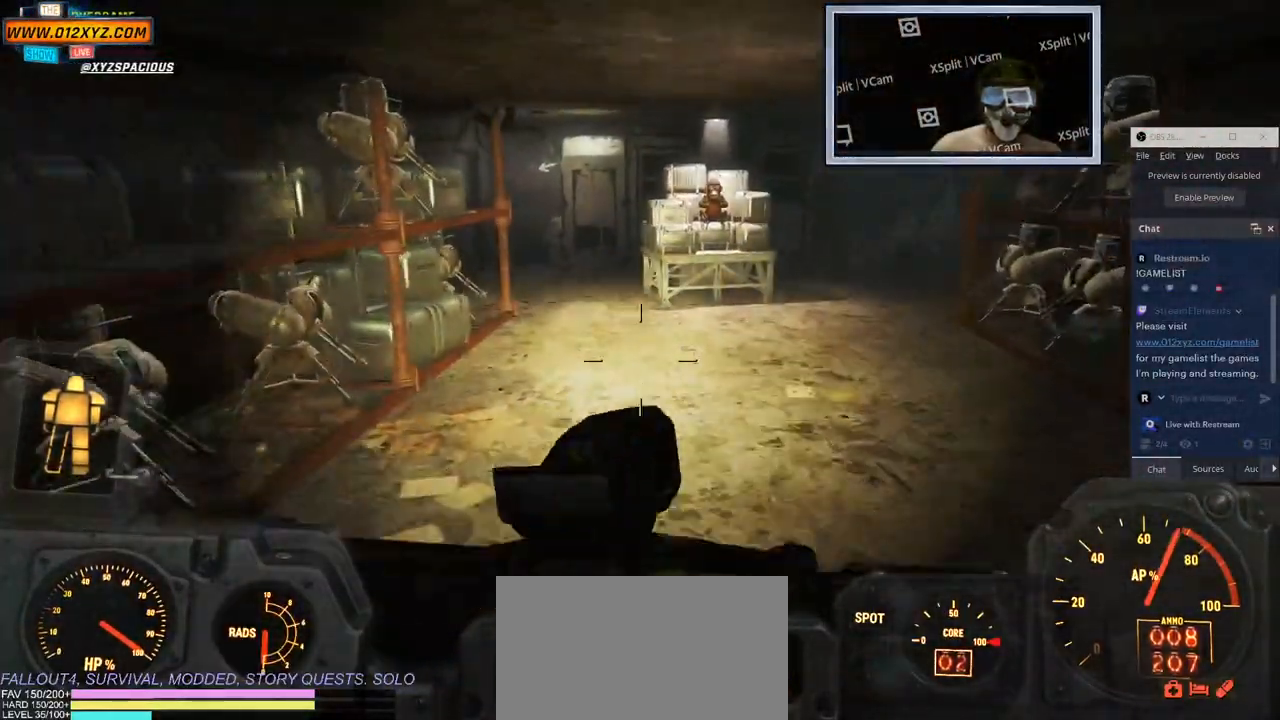
Gameplay with keyboard and mouse; each line is a JSON object with the keys and mouse buttons held at the frame after it. "events" lists presses ("down") and releases ("up") of "1", "2", "3", "4", "5", "a", "alt", "b", "c", "ctrl", "d", "e", "f", "g", "q", "r", "s", "shift", "space", "t", "tab", "v", "w", "x", "z", "mouse_left", "mouse_wheel", "mouse_right", "mouse_mb4" and "mouse_mb5" between this image and that frame as [ms after this image, input, new state], when the widget could be followed in between. "mouse_left", "mouse_wheel", "mouse_right", "mouse_mb4", "mouse_mb5" = the "left", "wheel", "right", "mb4", "mb5" buttons of the "mouse" list. No other keys are recorded. "wheel" means that the mouse wheel is clicked or scrolled. Not read: mouse_move.
{"keys": ["shift", "w"], "mouse": [], "events": []}
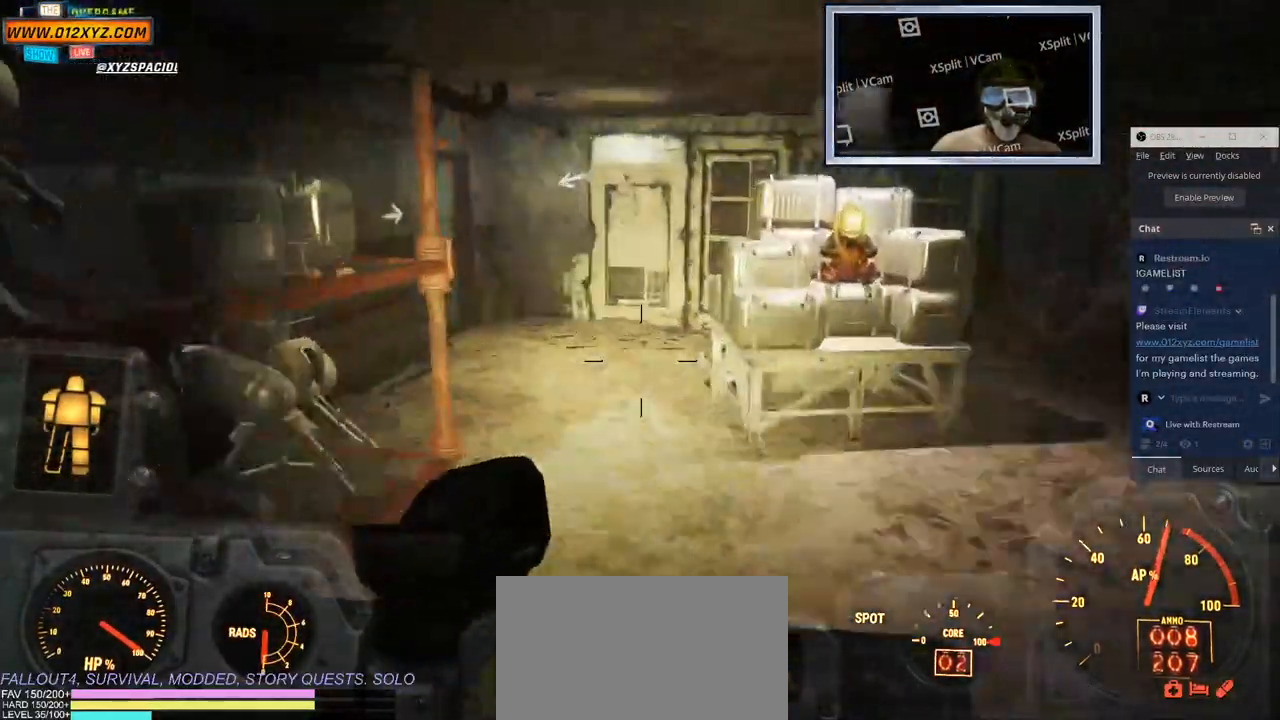
{"keys": ["w"], "mouse": [], "events": [[200, "shift", "up"]]}
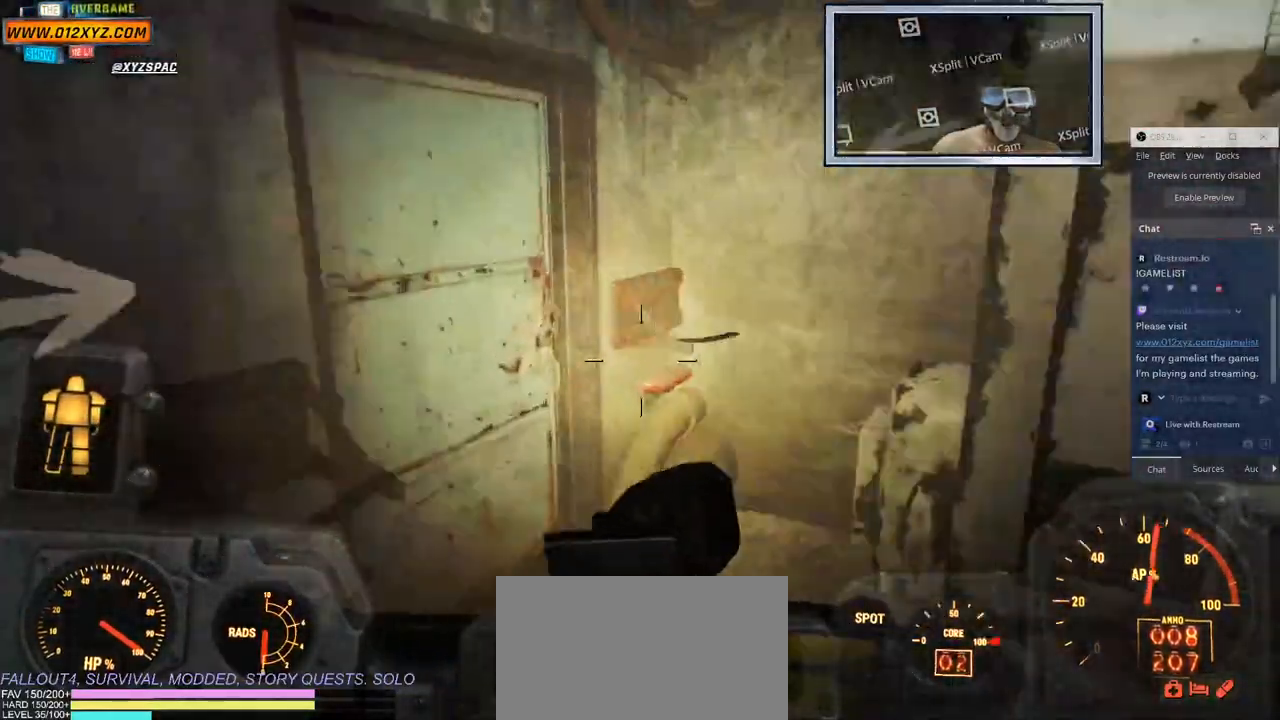
{"keys": [], "mouse": [], "events": [[167, "d", "down"], [183, "w", "up"], [317, "d", "up"]]}
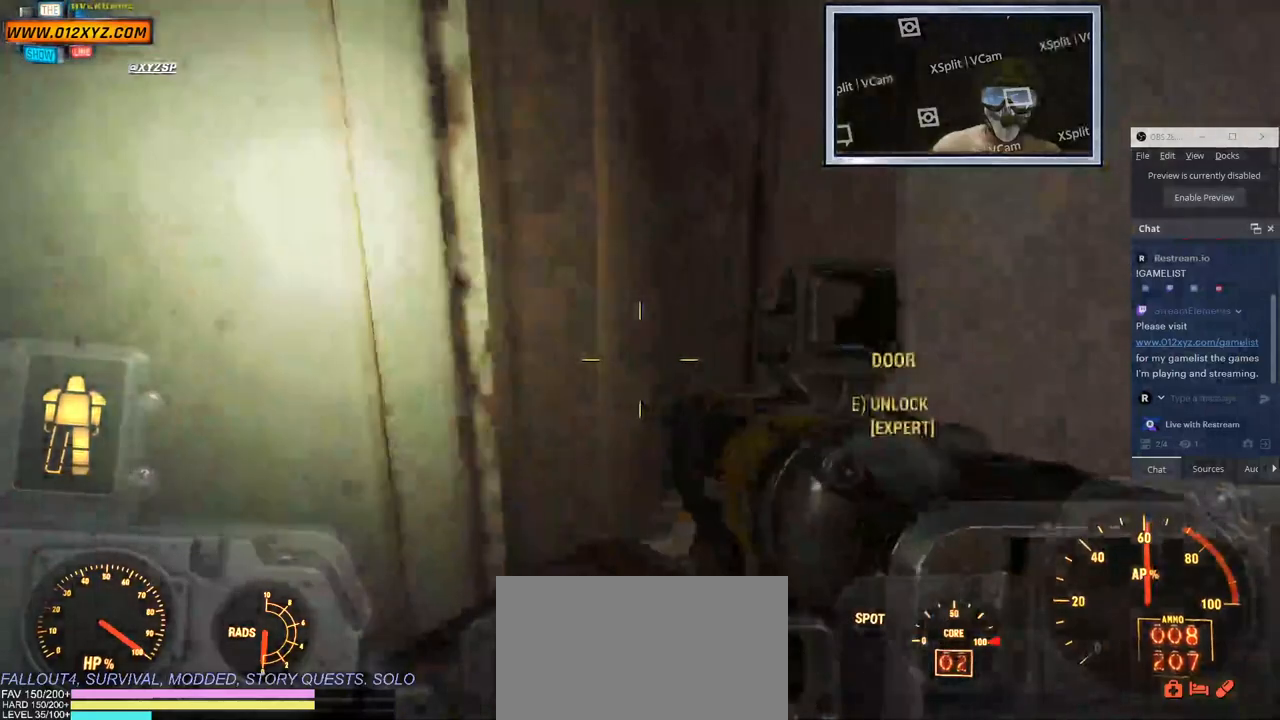
{"keys": ["e"], "mouse": [], "events": [[417, "e", "down"]]}
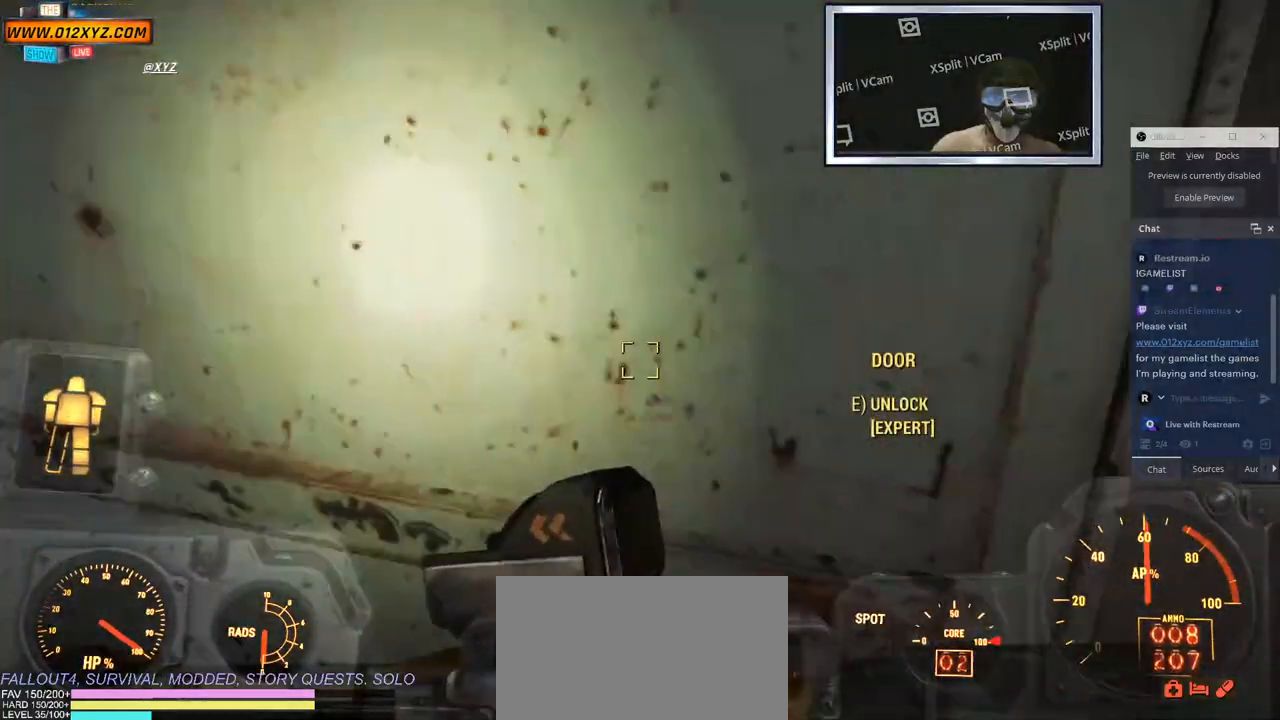
{"keys": [], "mouse": [], "events": [[67, "e", "up"]]}
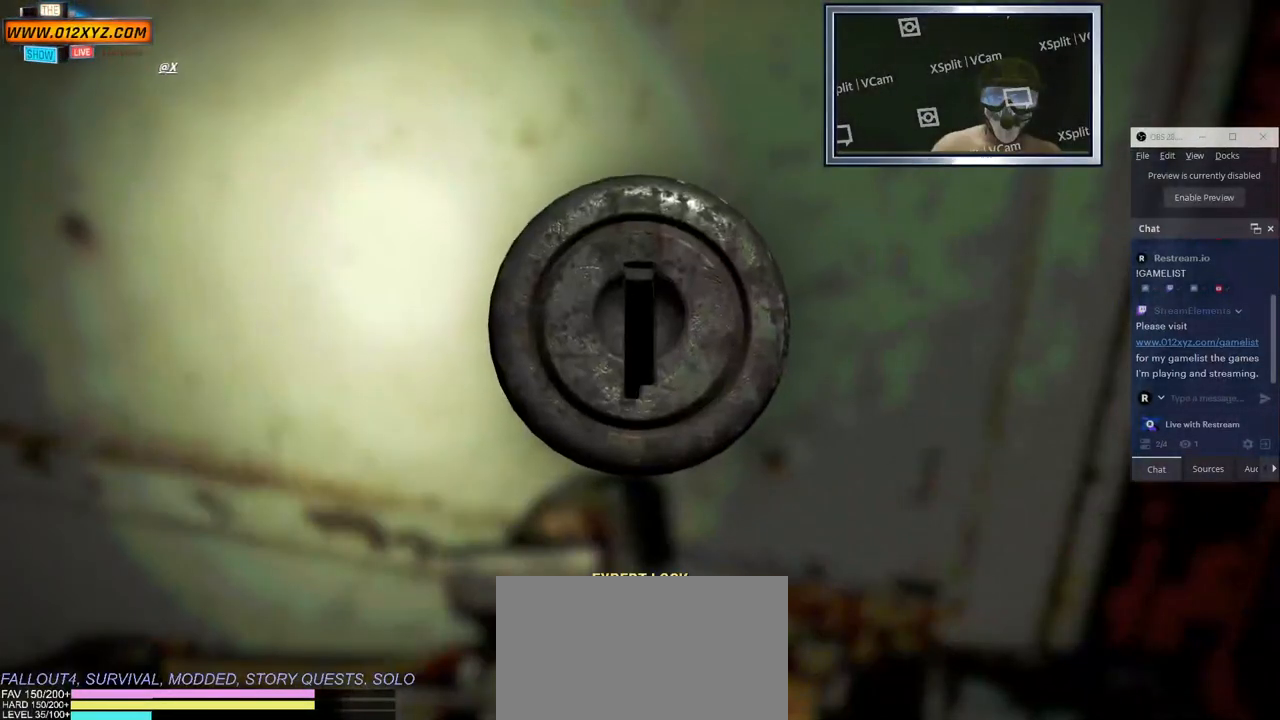
{"keys": [], "mouse": [], "events": []}
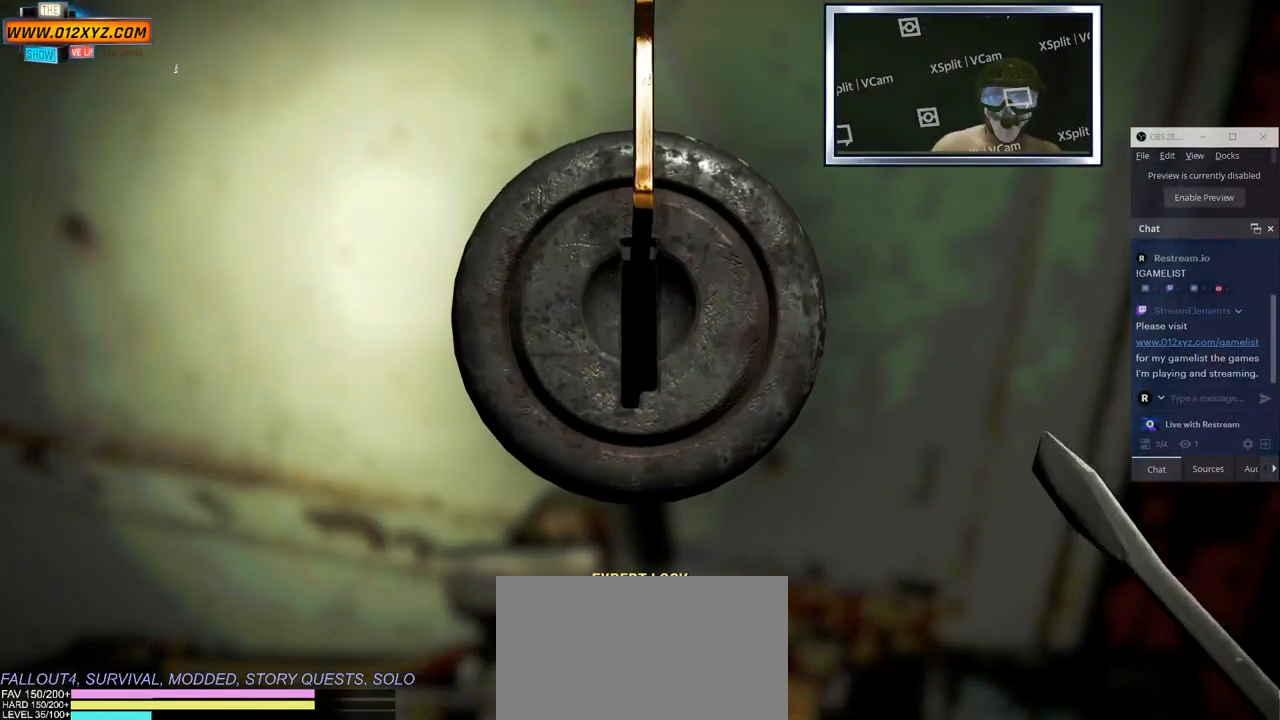
{"keys": [], "mouse": [], "events": []}
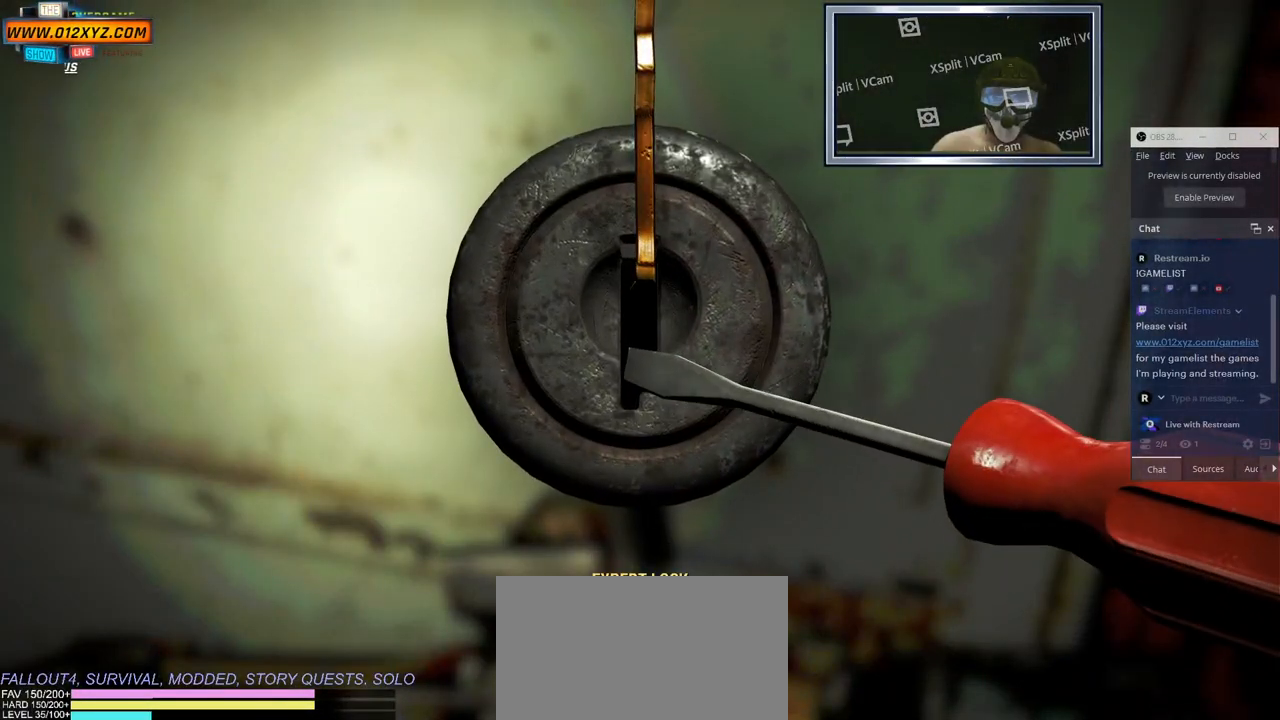
{"keys": [], "mouse": [], "events": []}
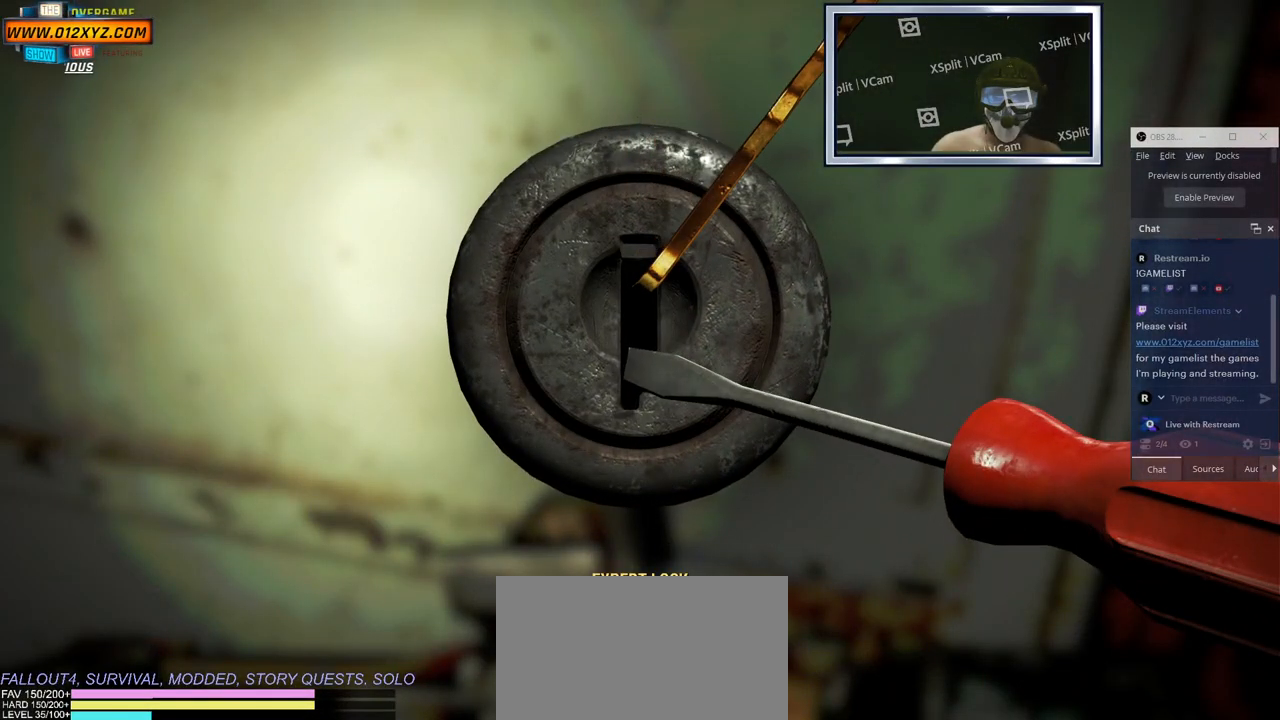
{"keys": ["d"], "mouse": [], "events": [[50, "d", "down"]]}
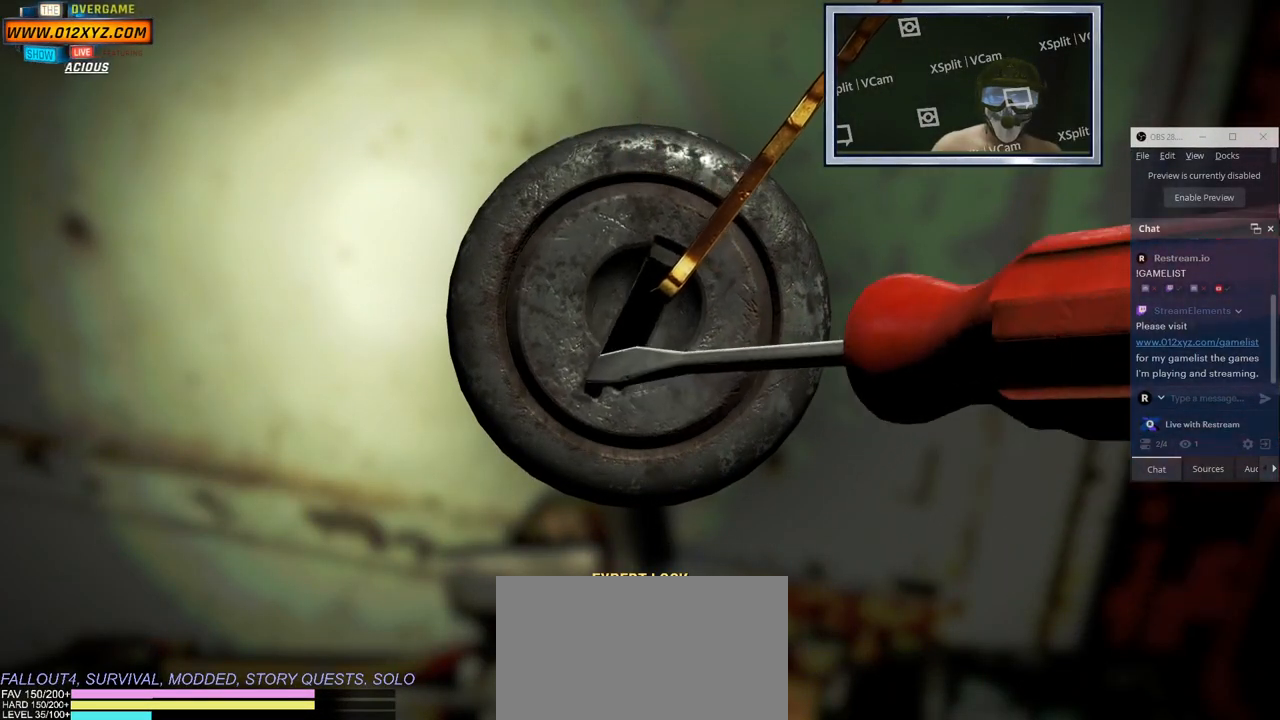
{"keys": ["d"], "mouse": [], "events": []}
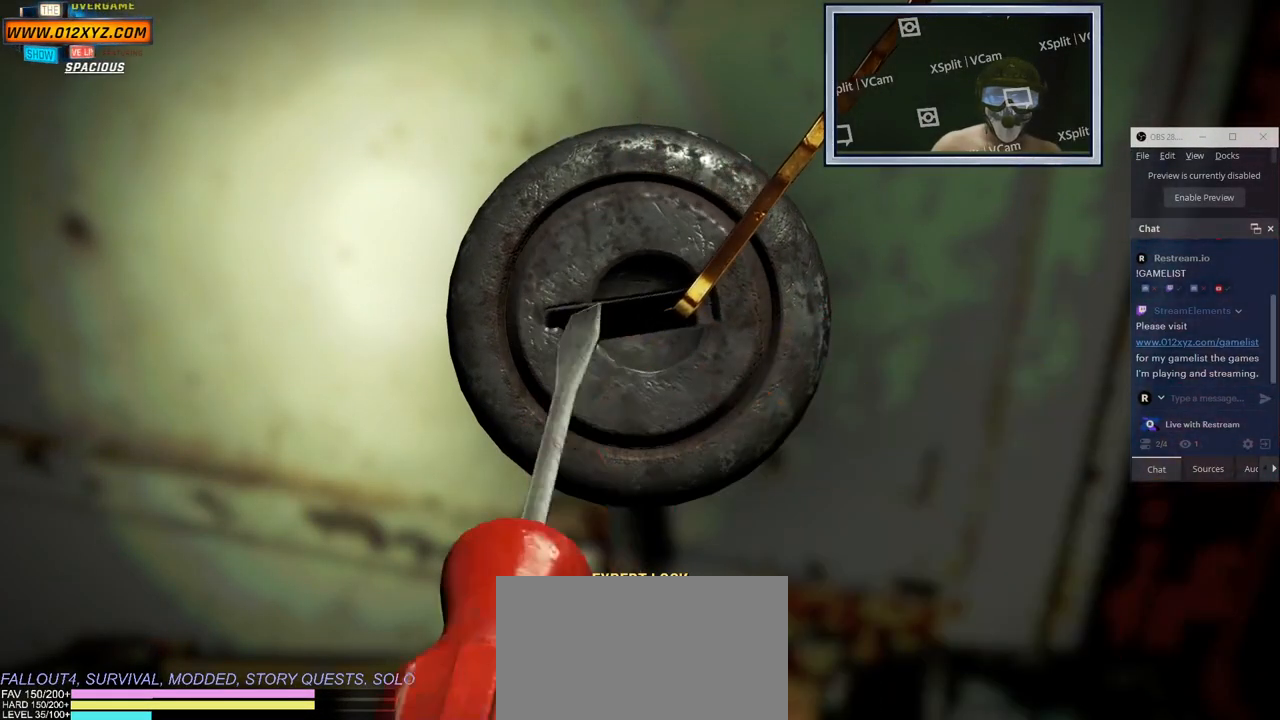
{"keys": [], "mouse": [], "events": [[350, "d", "up"]]}
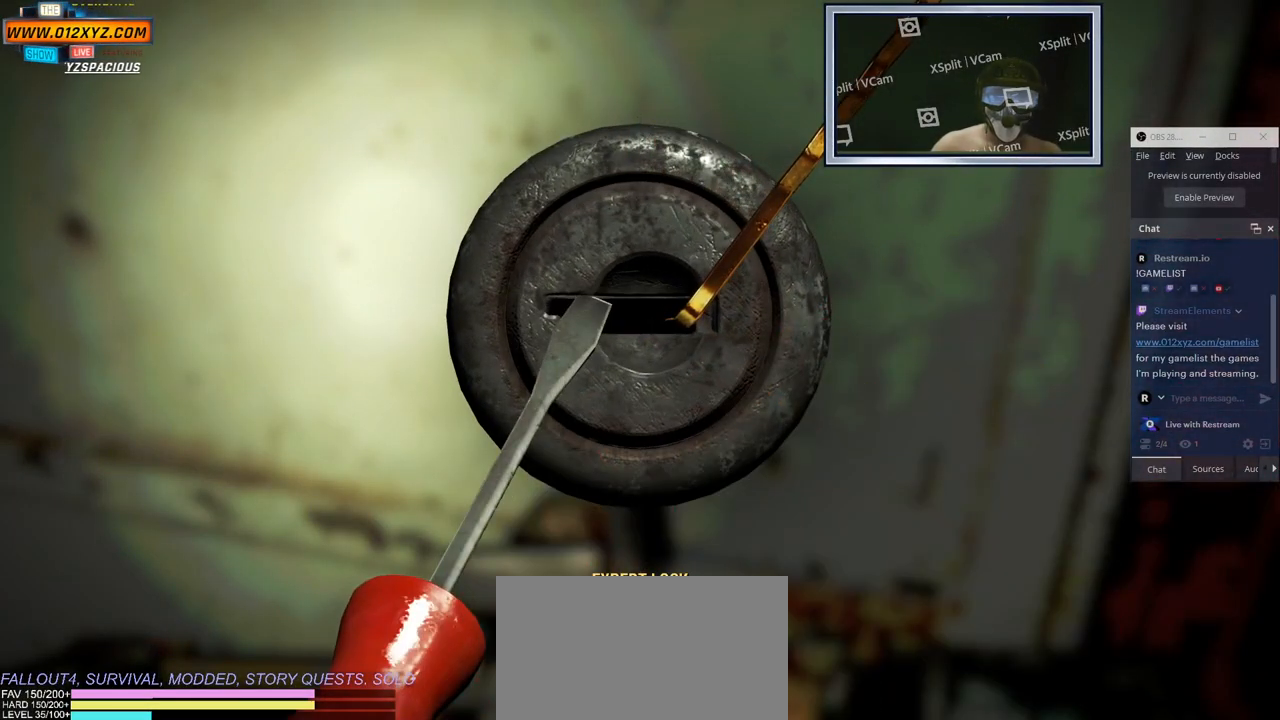
{"keys": [], "mouse": [], "events": []}
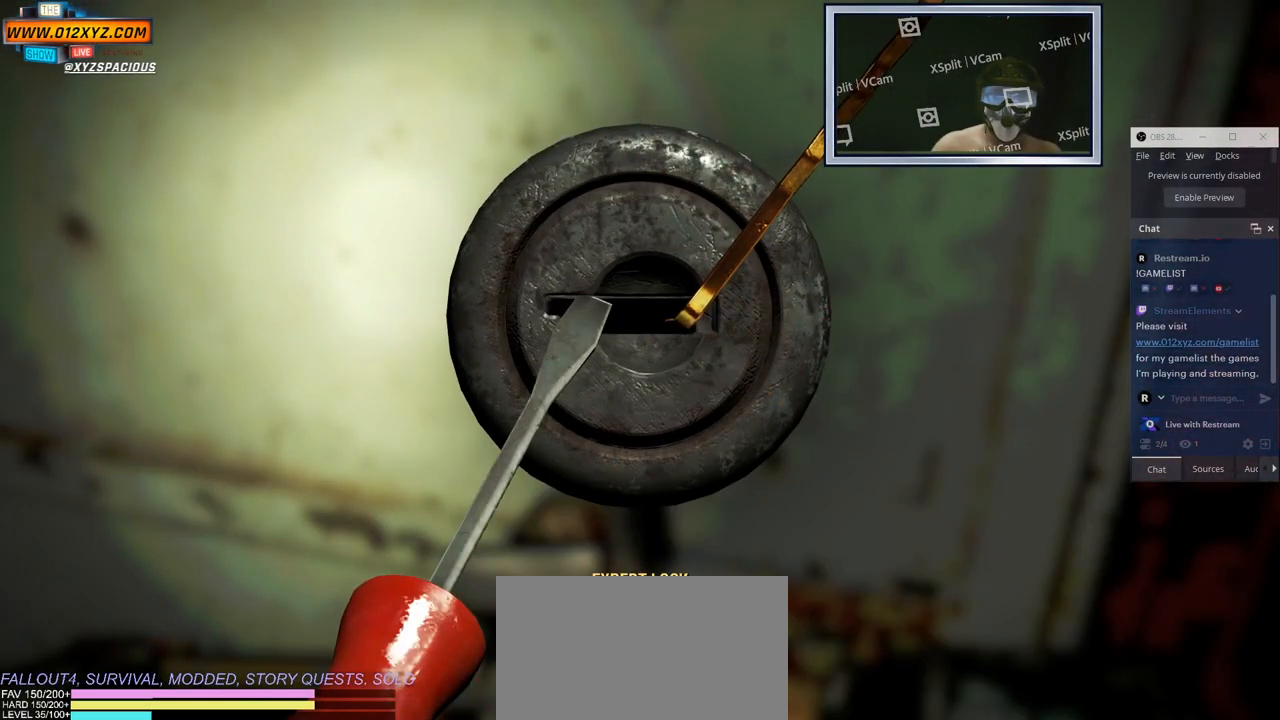
{"keys": [], "mouse": [], "events": []}
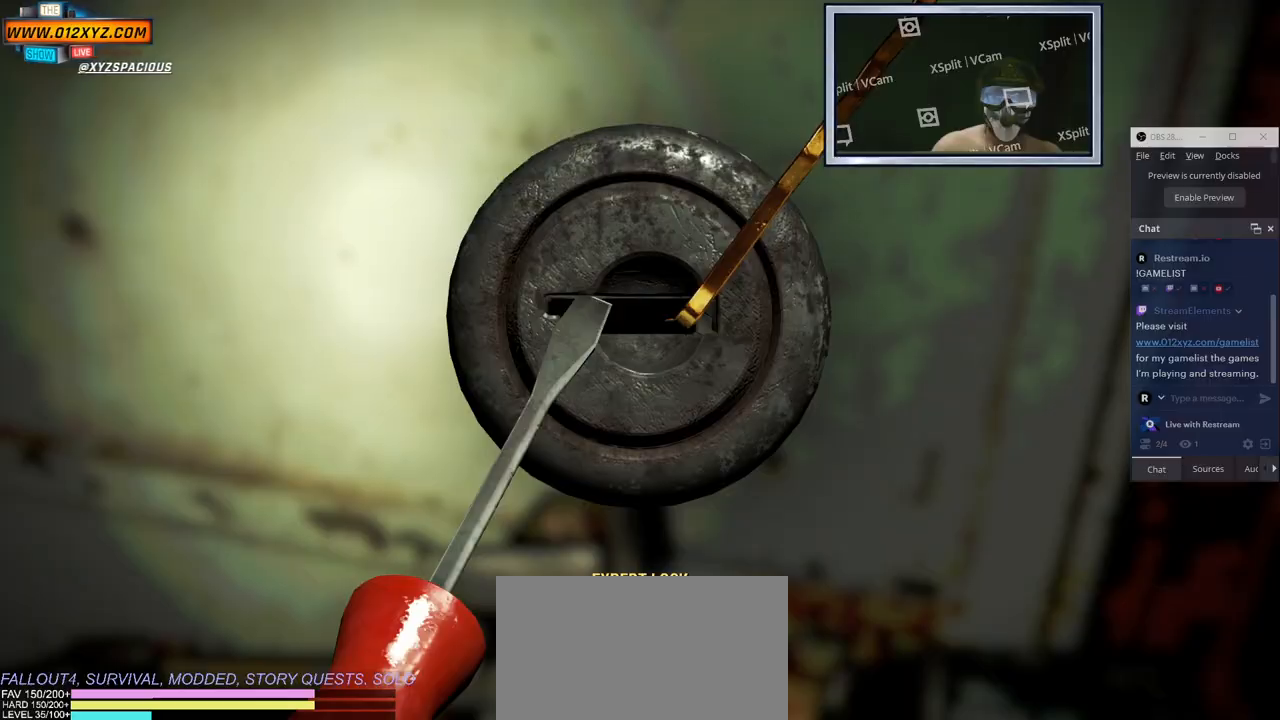
{"keys": [], "mouse": [], "events": []}
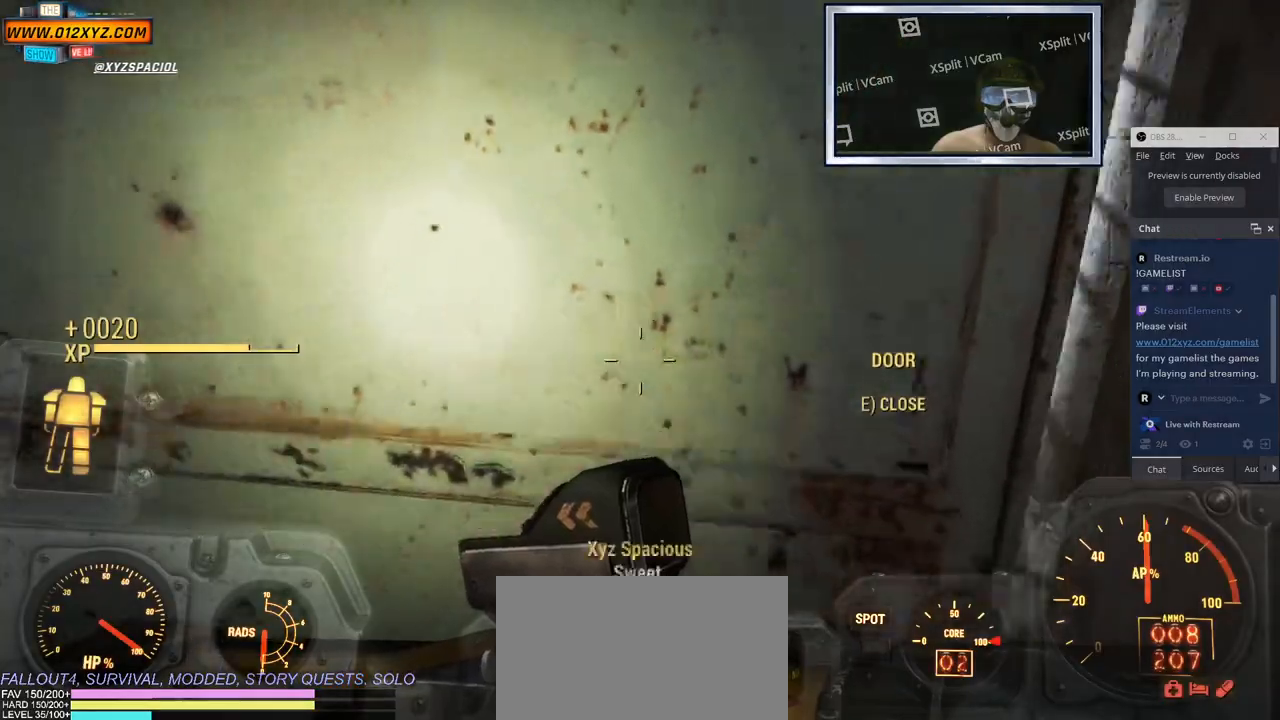
{"keys": [], "mouse": [], "events": []}
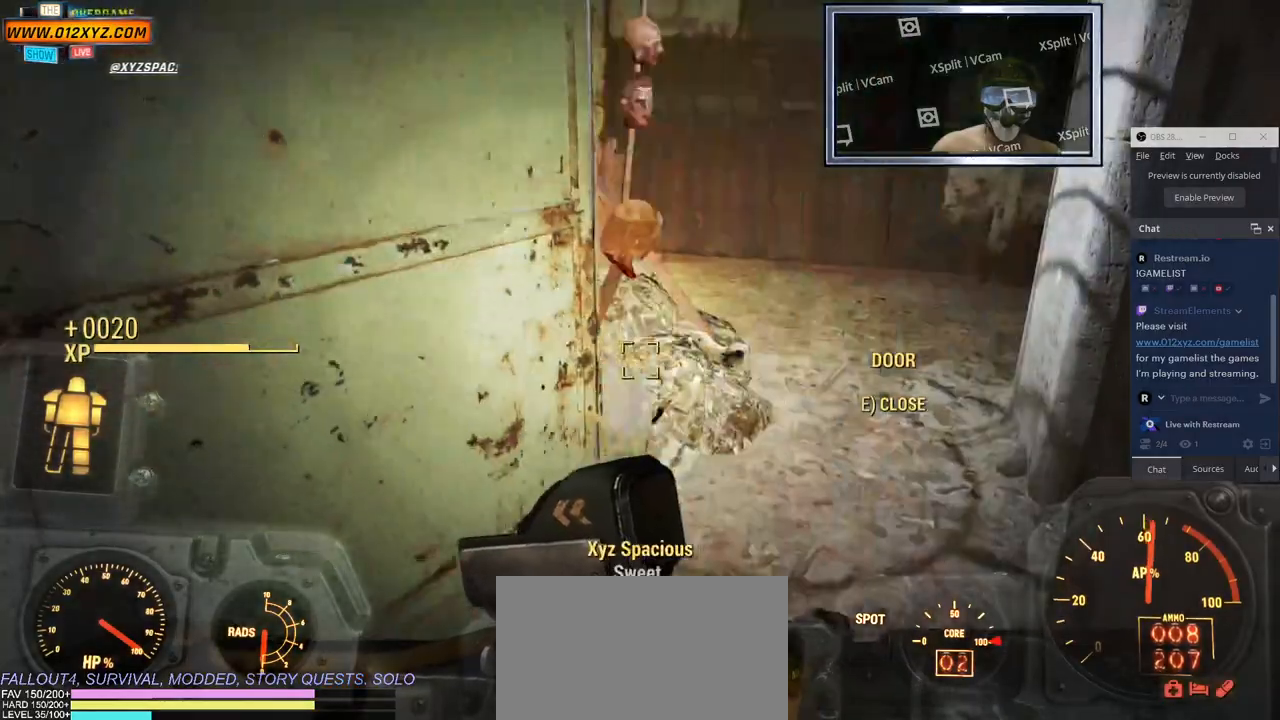
{"keys": [], "mouse": [], "events": [[33, "w", "down"], [467, "w", "up"]]}
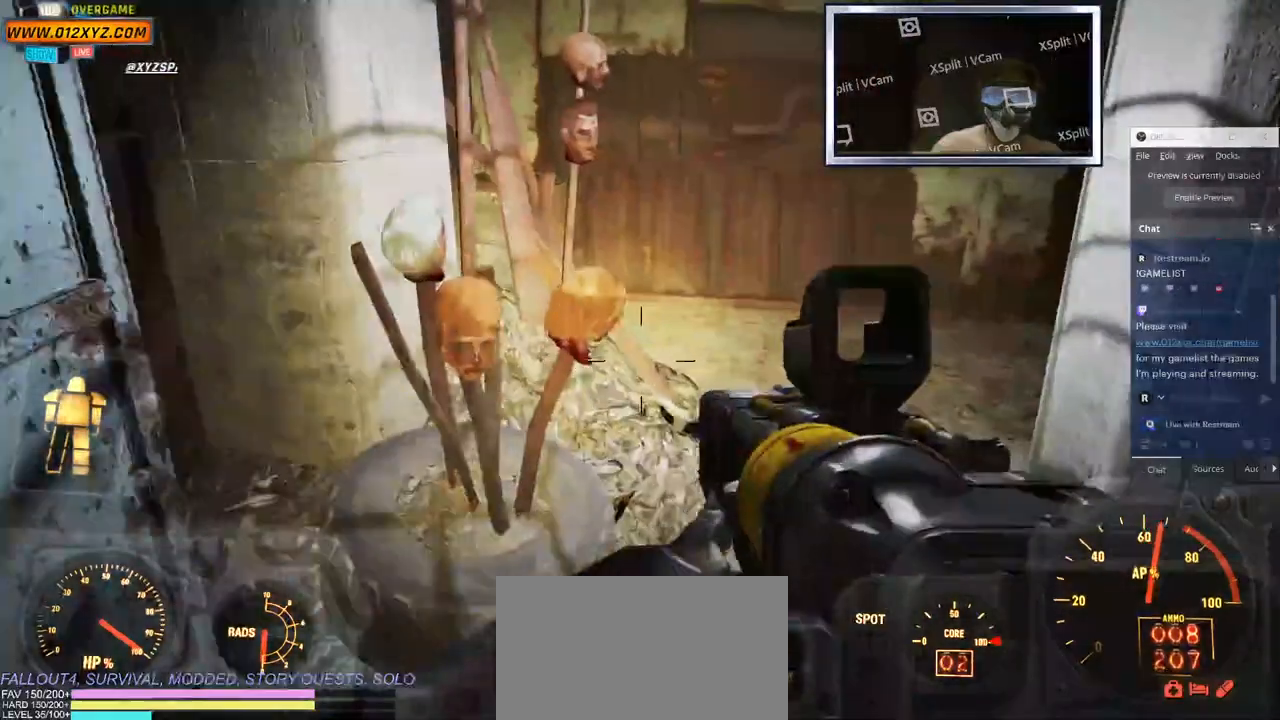
{"keys": ["a"], "mouse": [], "events": [[367, "a", "down"]]}
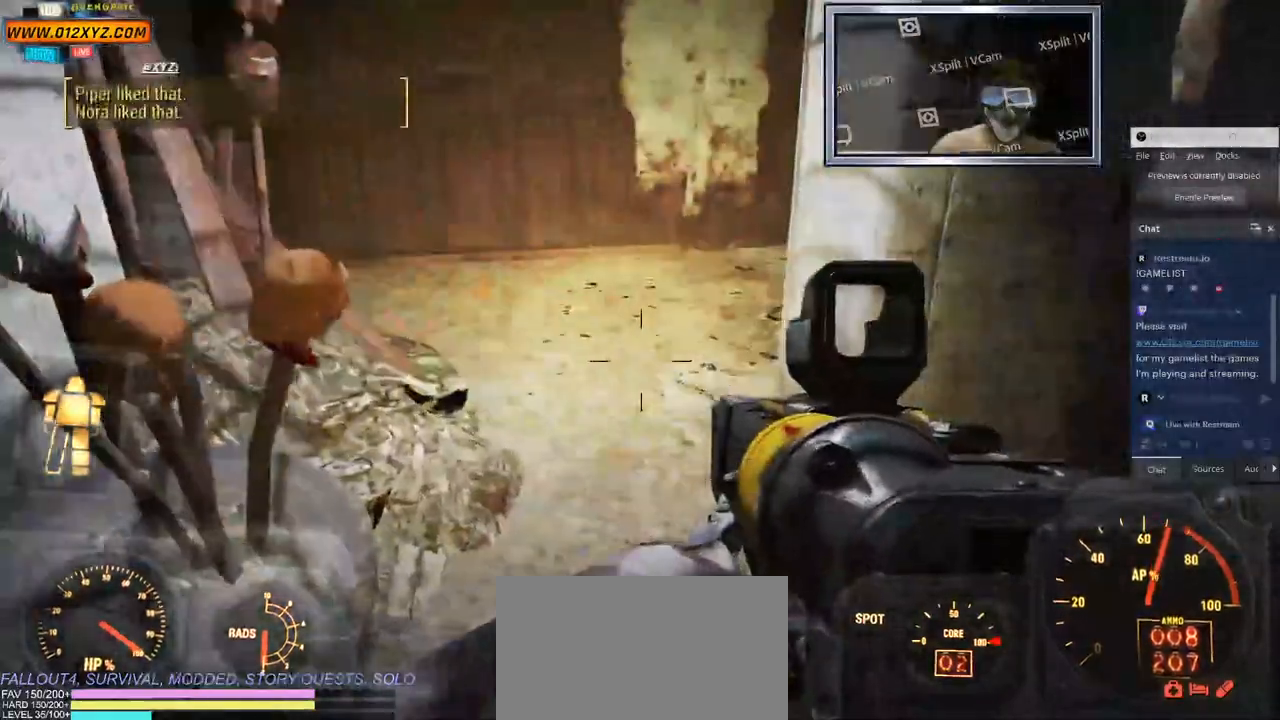
{"keys": ["a"], "mouse": [], "events": [[183, "a", "up"], [183, "c", "down"], [333, "c", "up"], [450, "a", "down"]]}
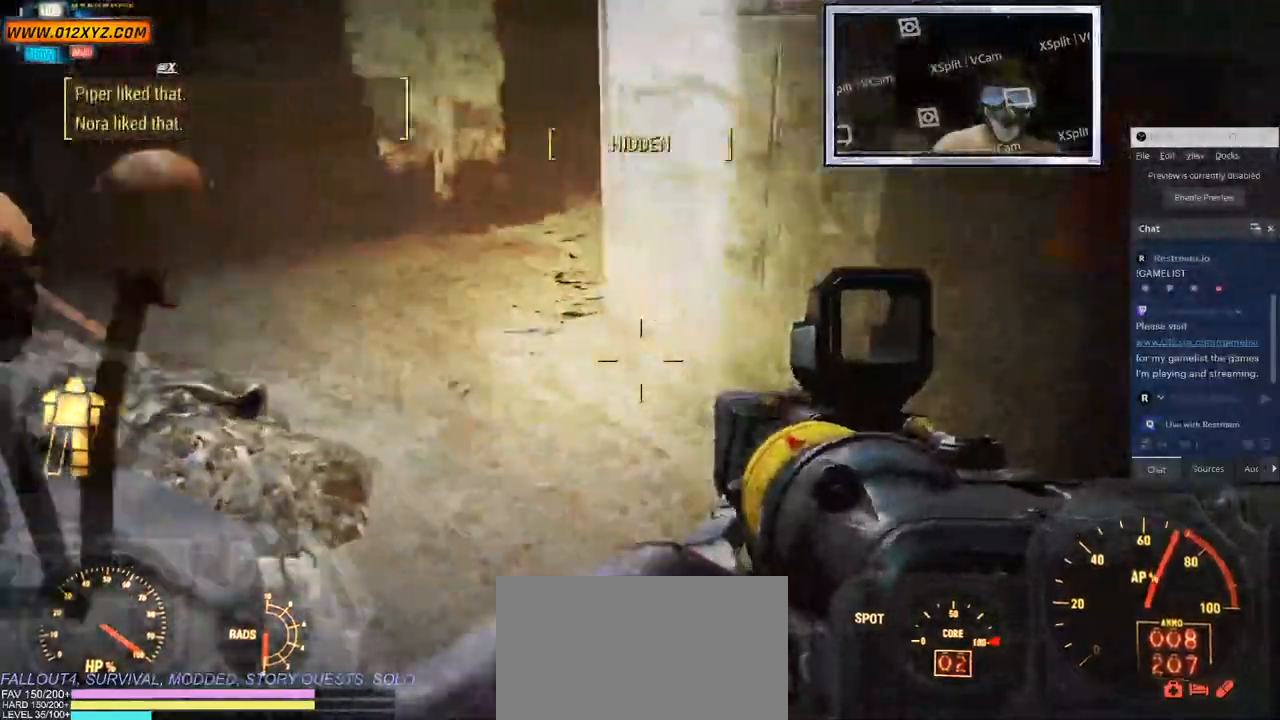
{"keys": ["a", "w"], "mouse": [], "events": [[150, "w", "down"]]}
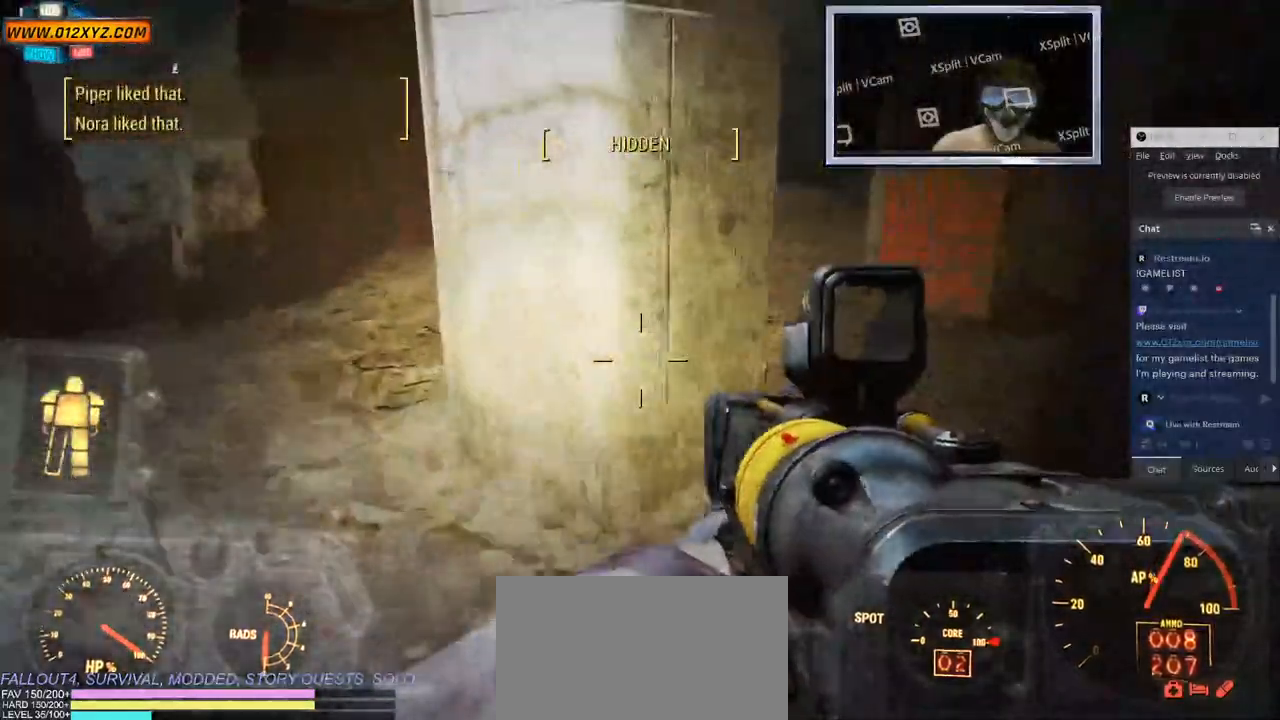
{"keys": ["a", "w"], "mouse": [], "events": []}
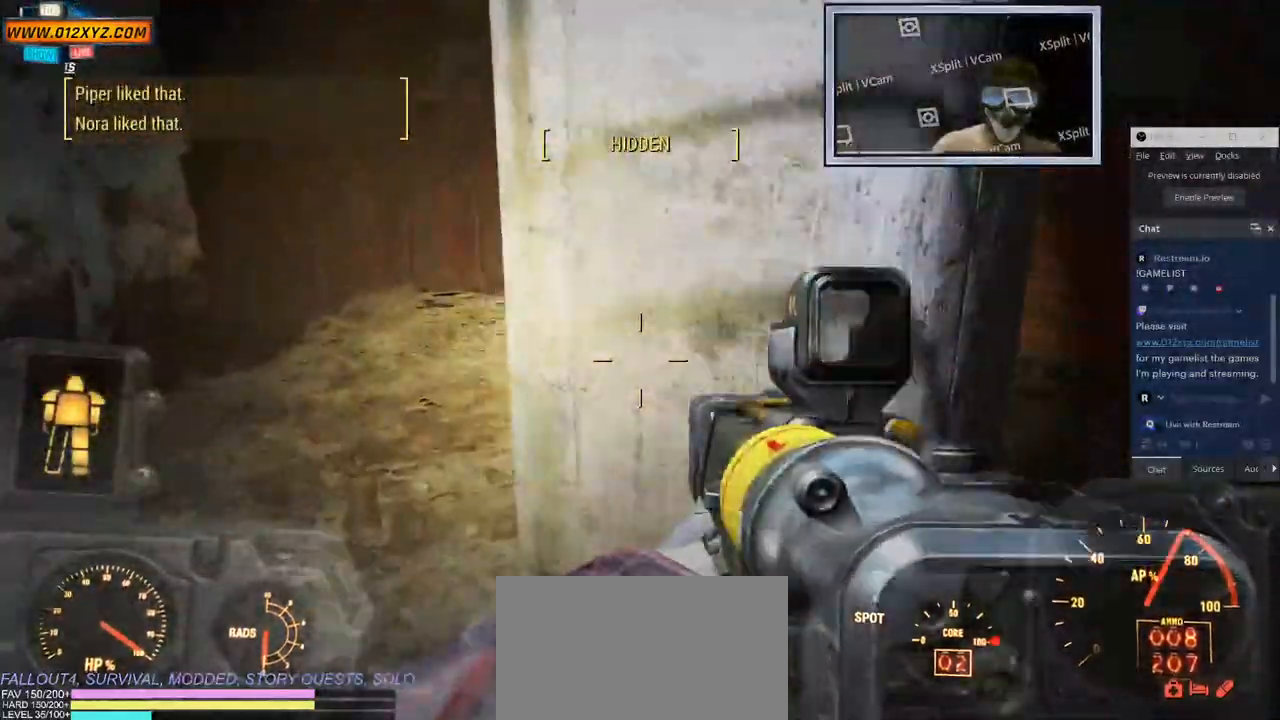
{"keys": ["d", "w"], "mouse": [], "events": [[217, "a", "up"], [233, "d", "down"]]}
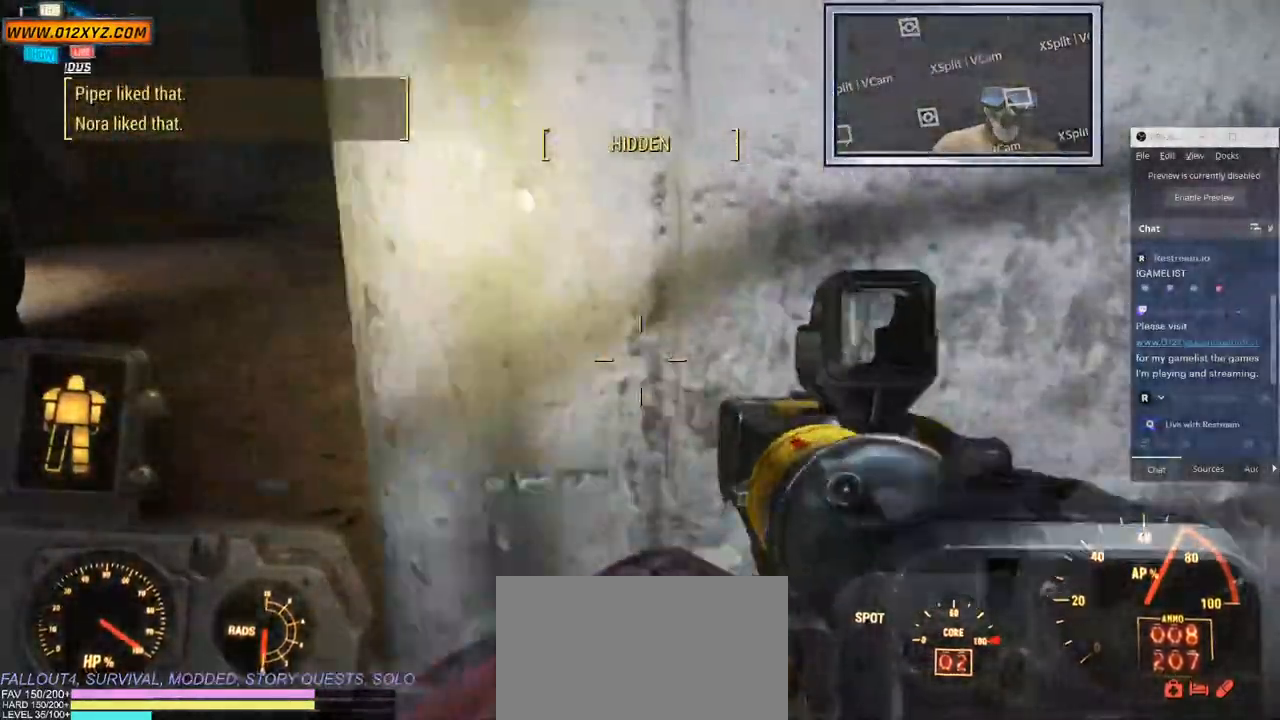
{"keys": ["w"], "mouse": [], "events": [[417, "d", "up"]]}
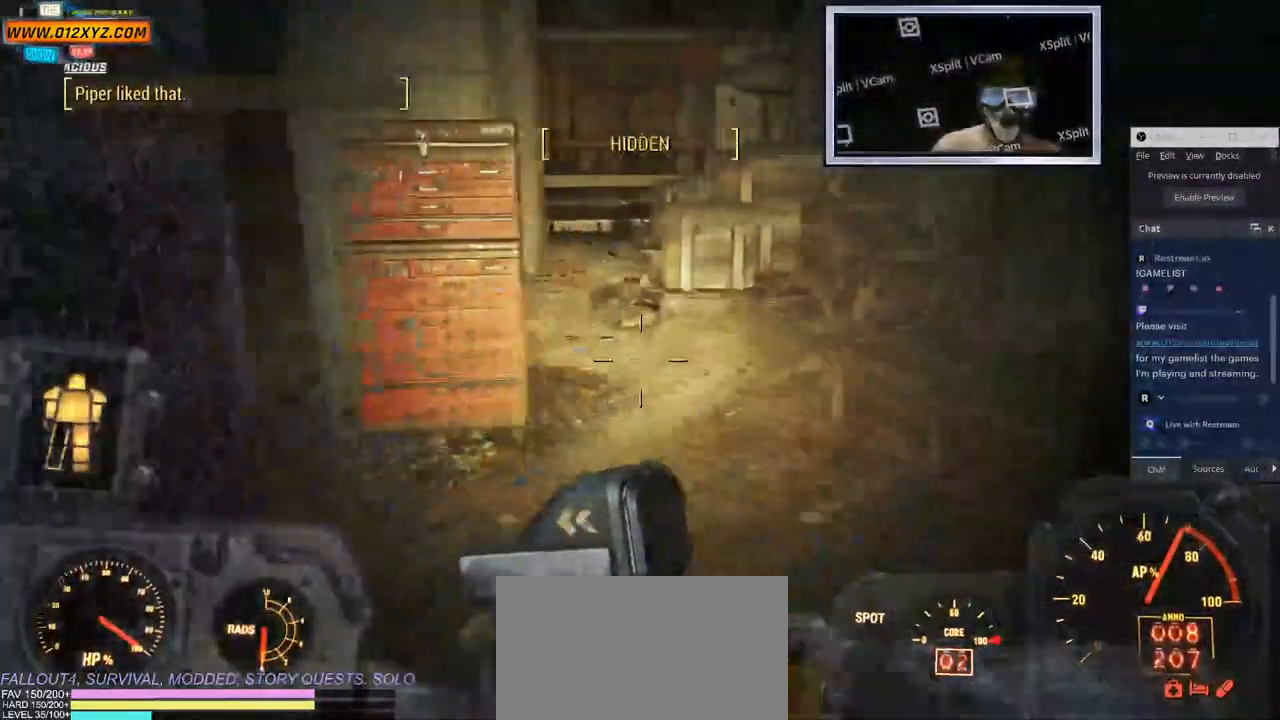
{"keys": ["d", "w"], "mouse": [], "events": [[133, "d", "down"], [167, "3", "down"], [183, "3", "up"]]}
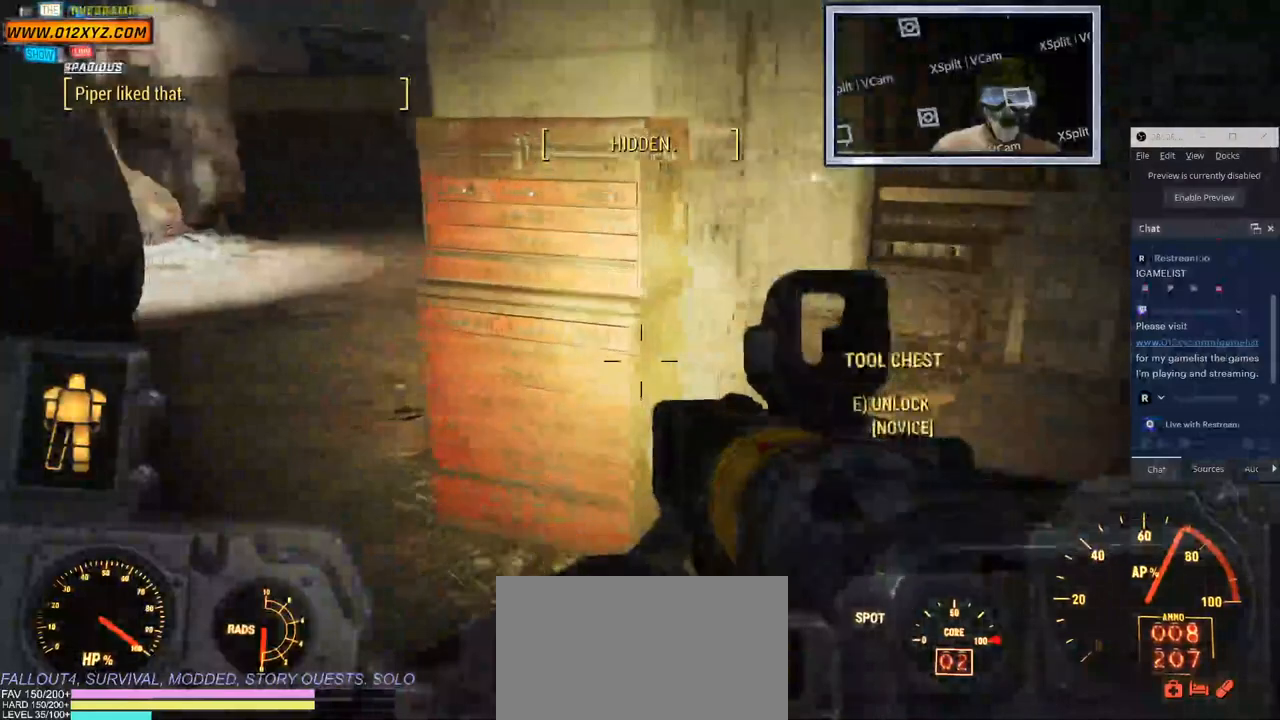
{"keys": [], "mouse": [], "events": [[400, "d", "up"], [450, "w", "up"]]}
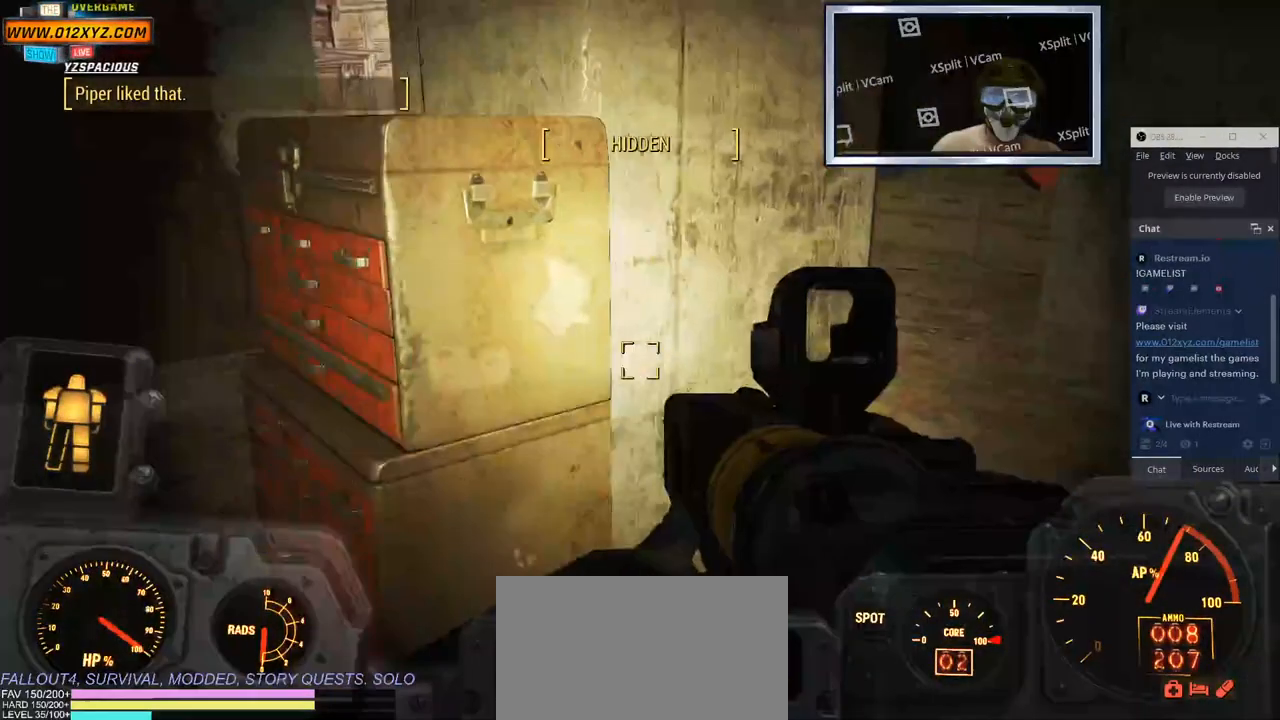
{"keys": [], "mouse": [], "events": []}
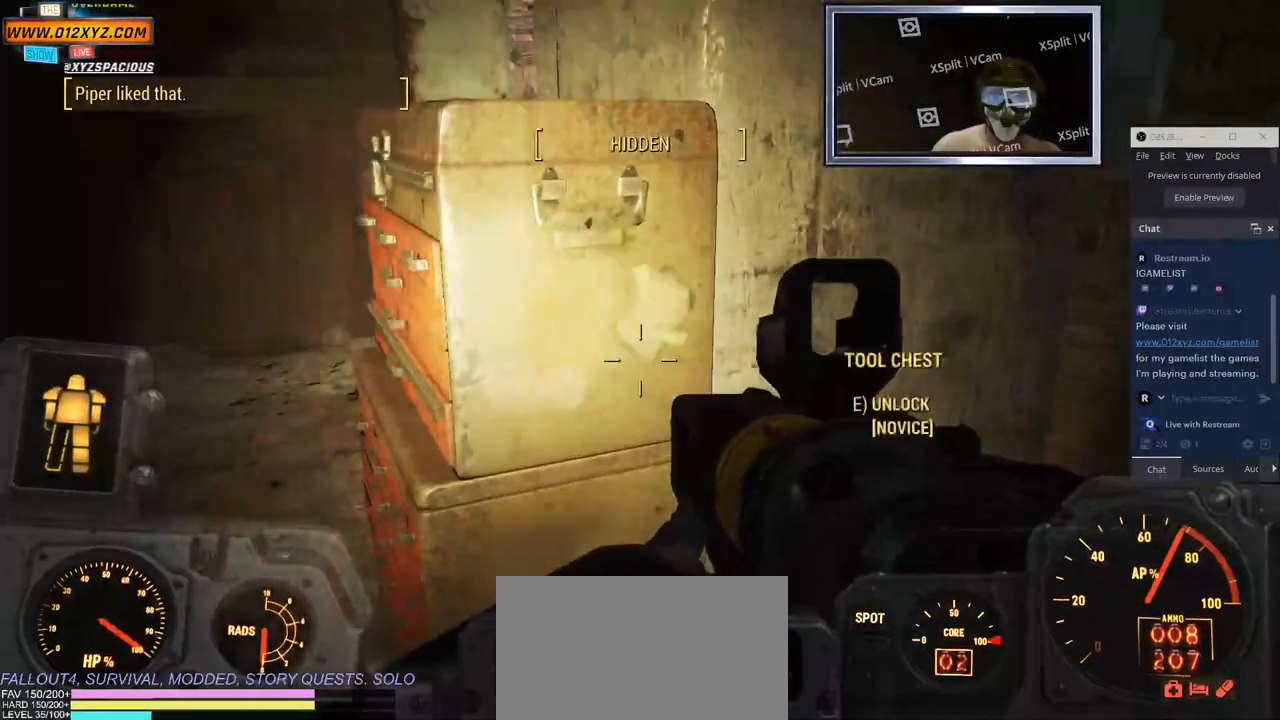
{"keys": [], "mouse": [], "events": [[350, "e", "down"], [467, "e", "up"]]}
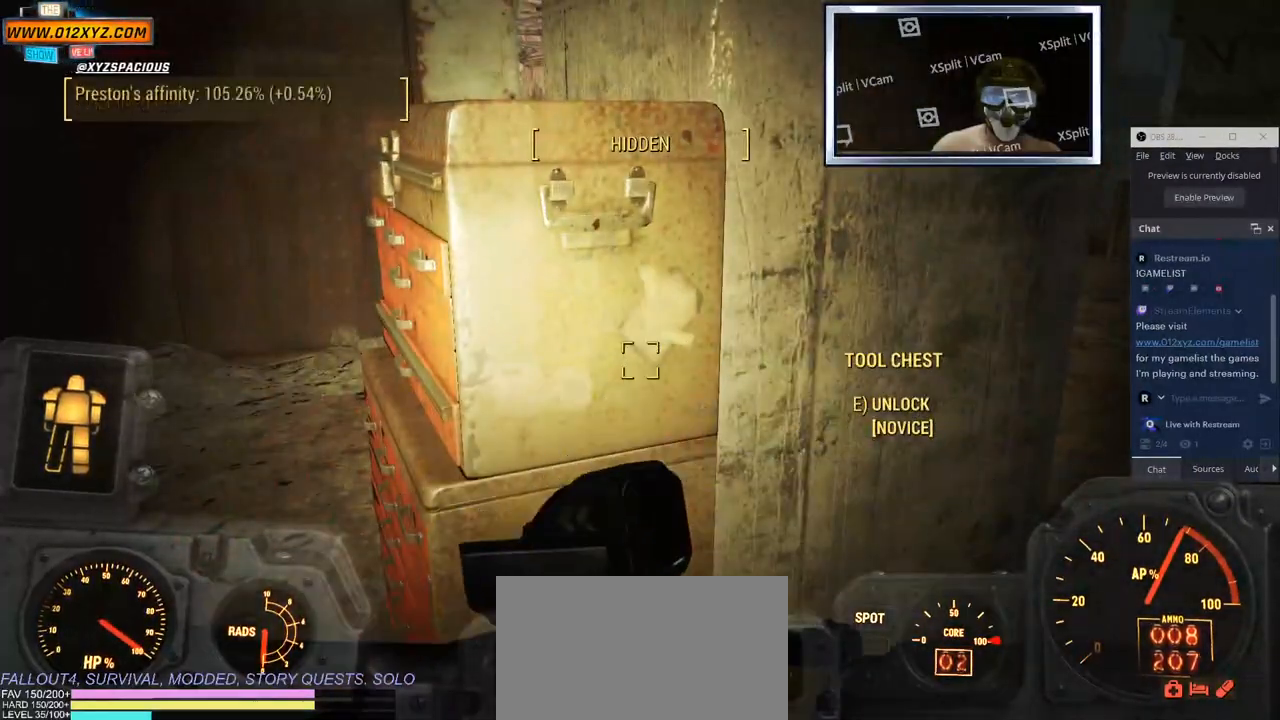
{"keys": [], "mouse": [], "events": []}